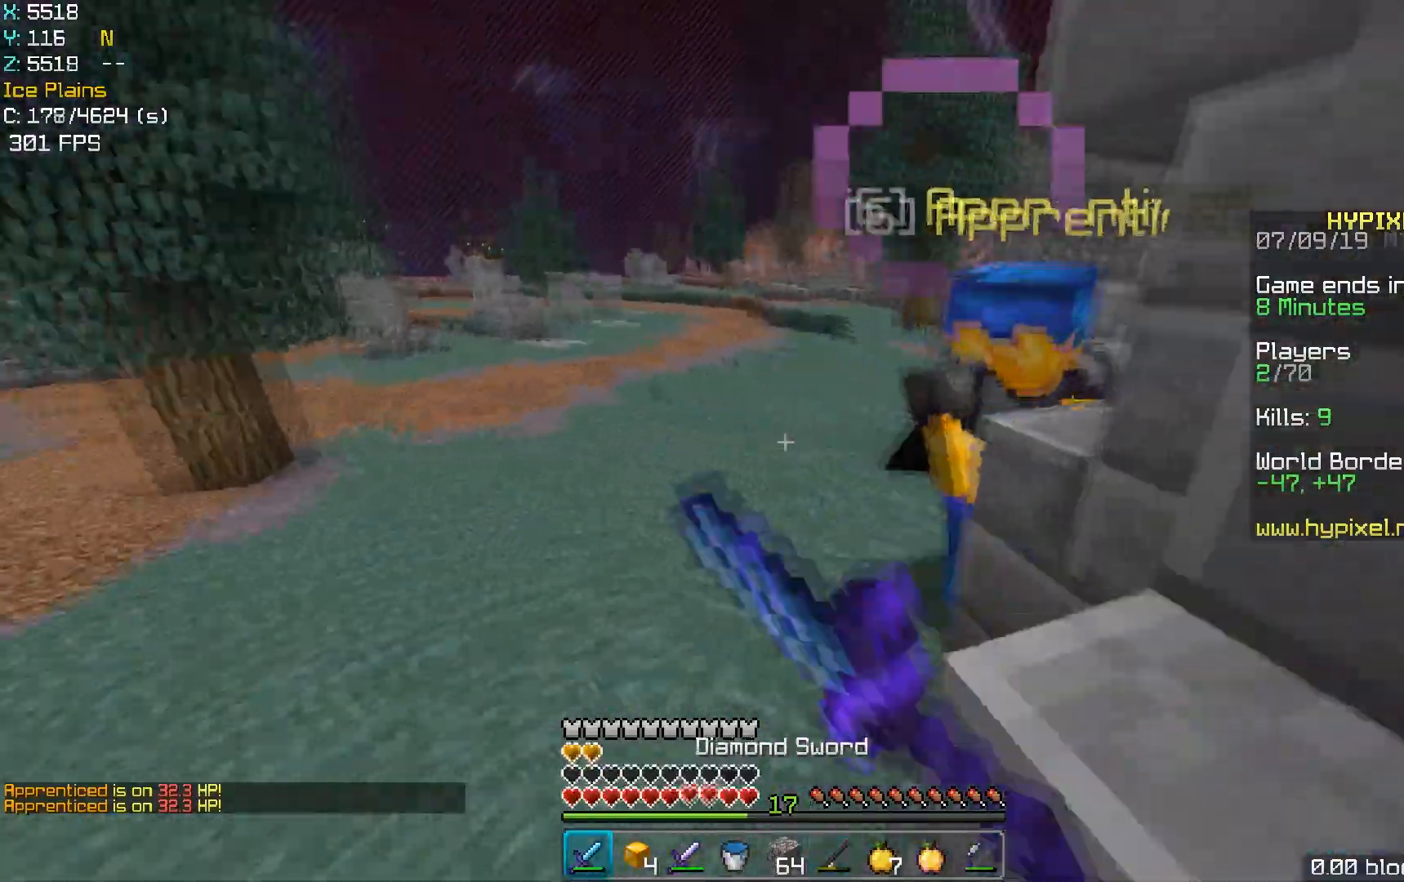
Gameplay with keyboard and mouse; each line is a JSON object with the keys and mouse buttons held at the frame after it. "events" lists presses ("down") and releases ("up") of "a", "d", "s", "space", "w", "mouse_left" and "mouse_right" between this image and that frame as [ms after this image, input, new state], when the widget could be followed in between. "mouse_left", "mouse_right" = the "left", "right" buttons of the "mouse" list. No other keys are recorded. Fast repeated clicks can show as one long hold. Mouse movement is not recorded.
{"keys": ["a", "w"], "mouse": [], "events": [[117, "mouse_left", "down"], [150, "mouse_left", "up"], [250, "mouse_left", "down"], [300, "mouse_left", "up"], [317, "a", "down"]]}
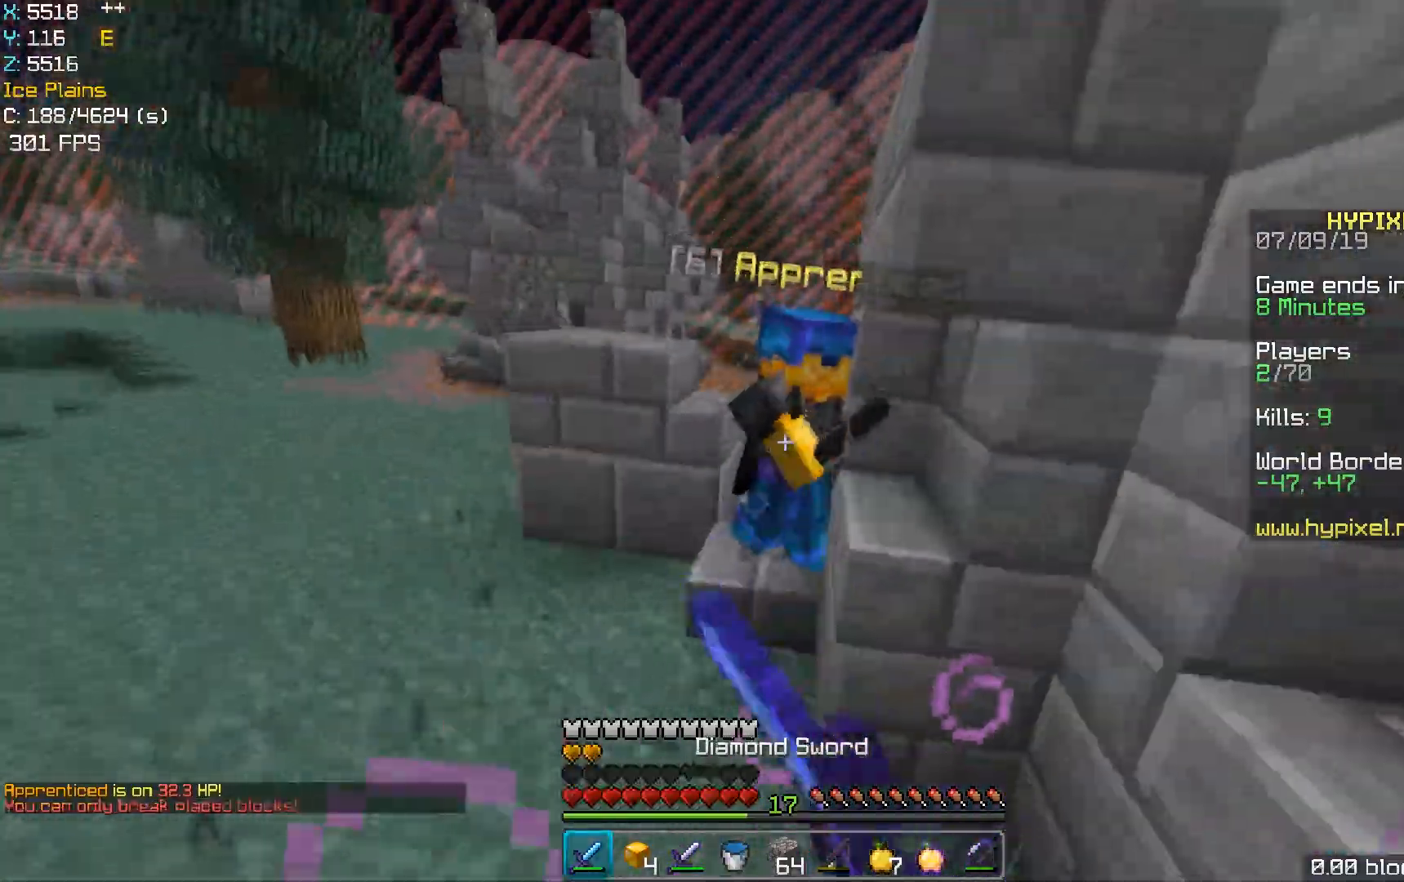
{"keys": ["a", "w"], "mouse": ["left"], "events": [[17, "mouse_left", "down"], [50, "mouse_left", "up"], [167, "mouse_left", "down"], [200, "mouse_left", "up"], [267, "mouse_left", "down"], [300, "mouse_left", "up"], [417, "mouse_left", "down"], [450, "mouse_left", "up"], [500, "mouse_left", "down"]]}
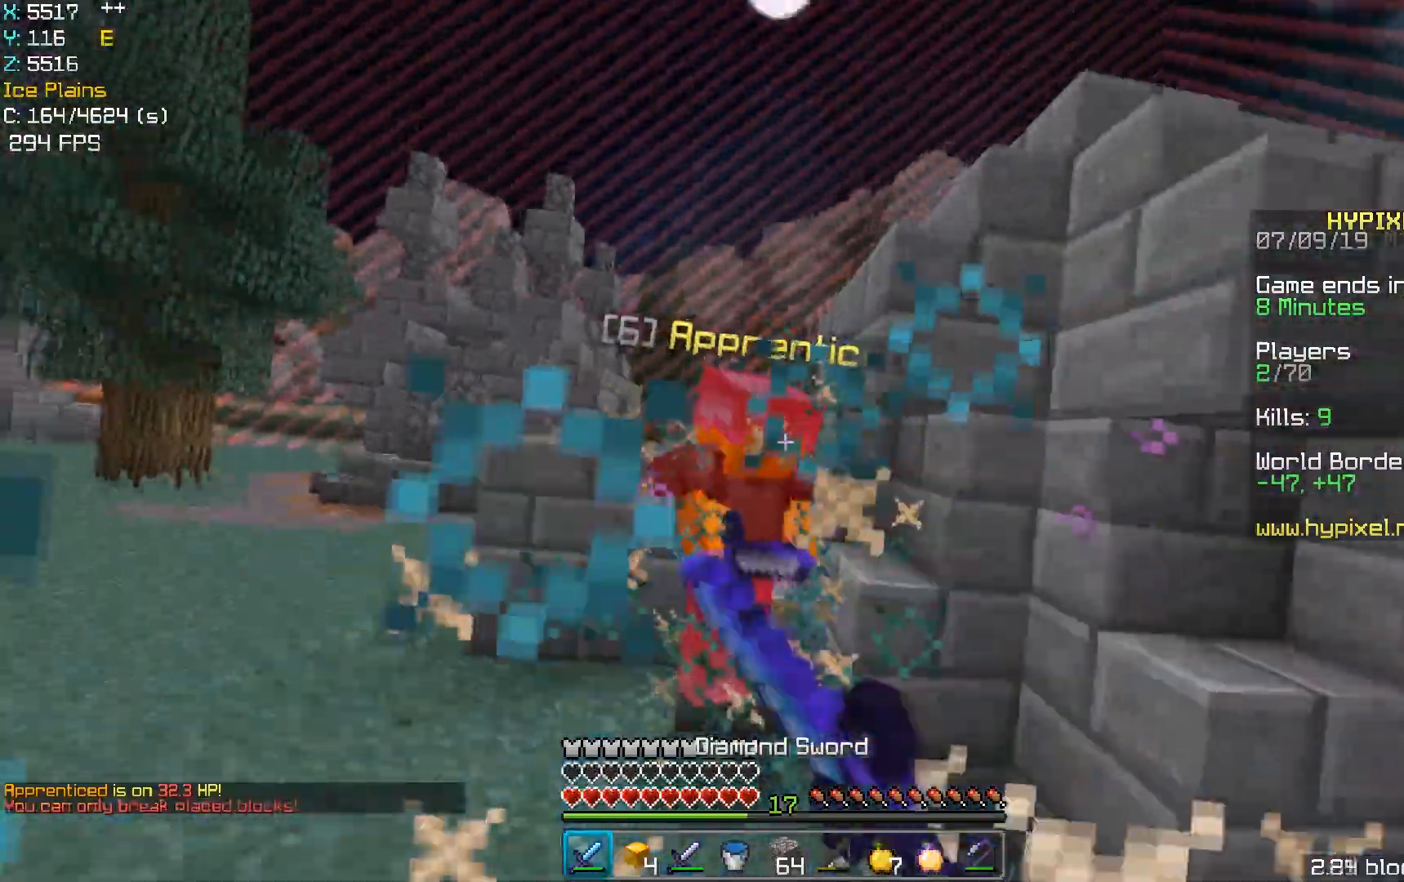
{"keys": ["a", "w"], "mouse": [], "events": [[50, "mouse_left", "up"], [167, "mouse_left", "down"], [200, "mouse_left", "up"], [267, "mouse_left", "down"], [300, "mouse_left", "up"], [400, "mouse_left", "down"], [450, "mouse_left", "up"]]}
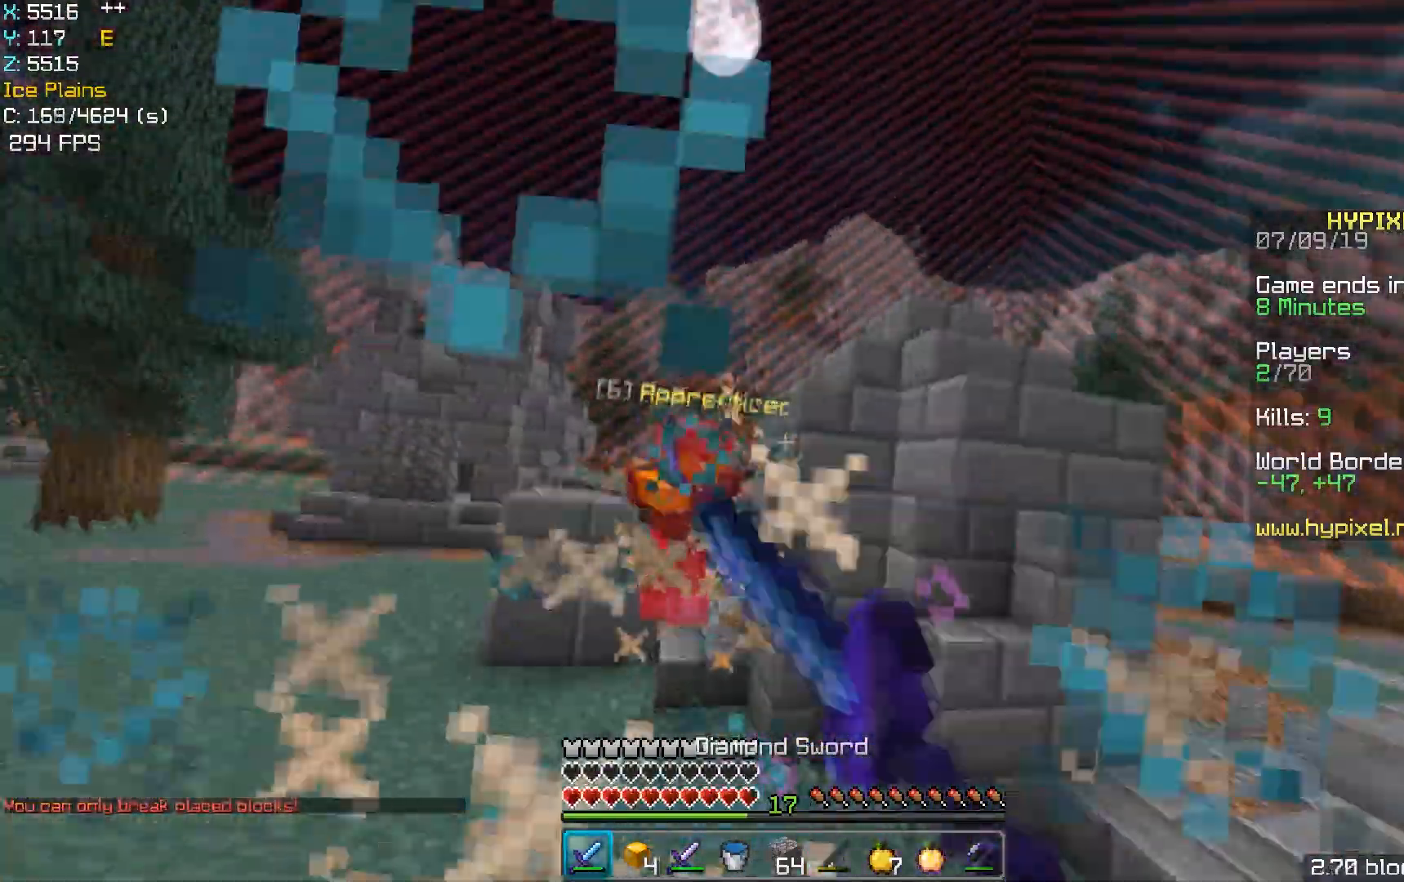
{"keys": ["d"], "mouse": [], "events": [[267, "mouse_right", "down"], [283, "mouse_right", "up"], [283, "w", "up"], [367, "d", "down"], [383, "a", "up"]]}
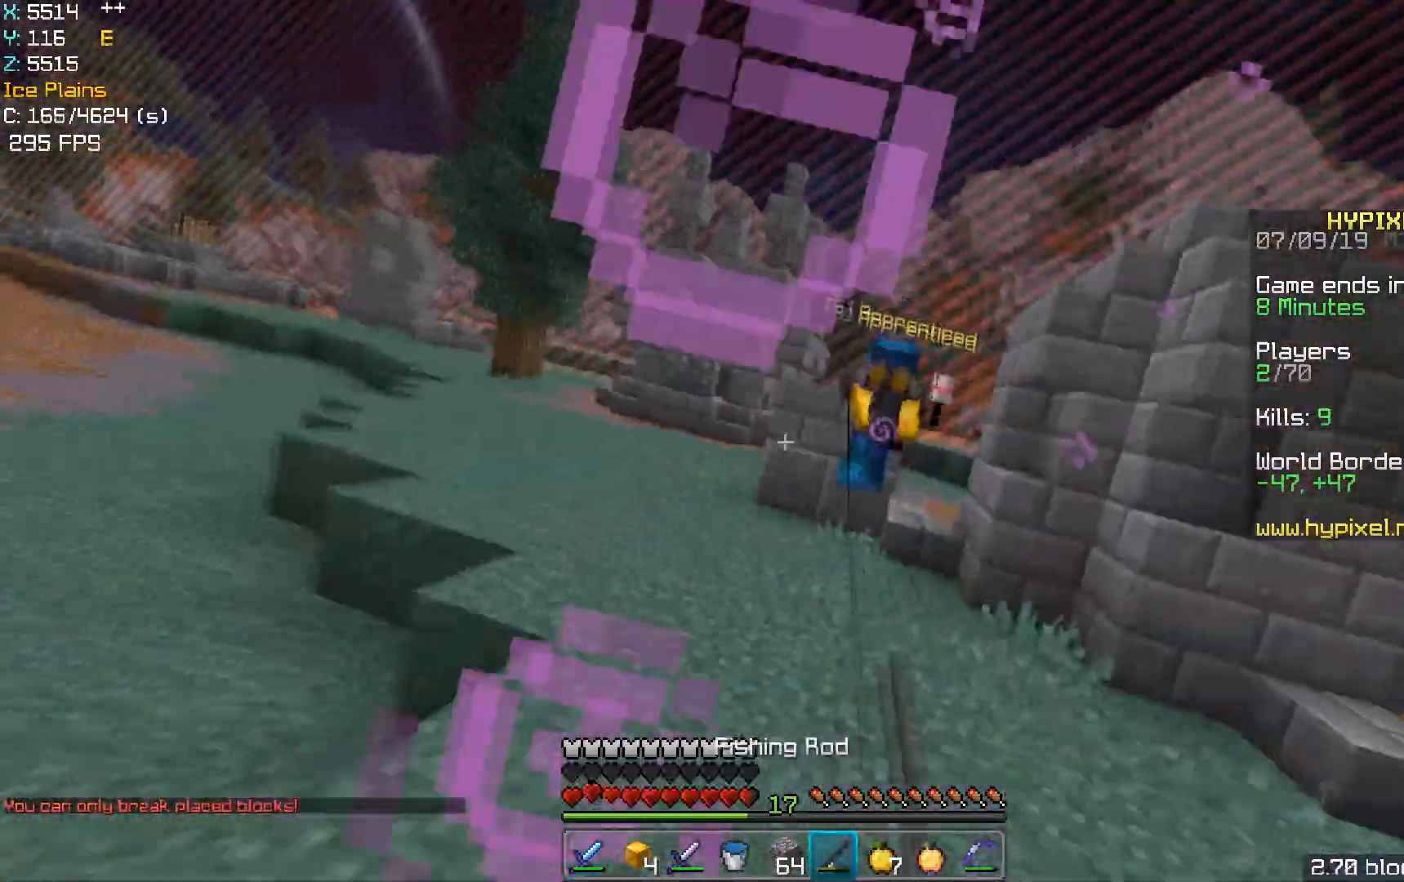
{"keys": ["d", "w"], "mouse": [], "events": [[17, "w", "down"], [50, "mouse_right", "down"], [83, "mouse_right", "up"]]}
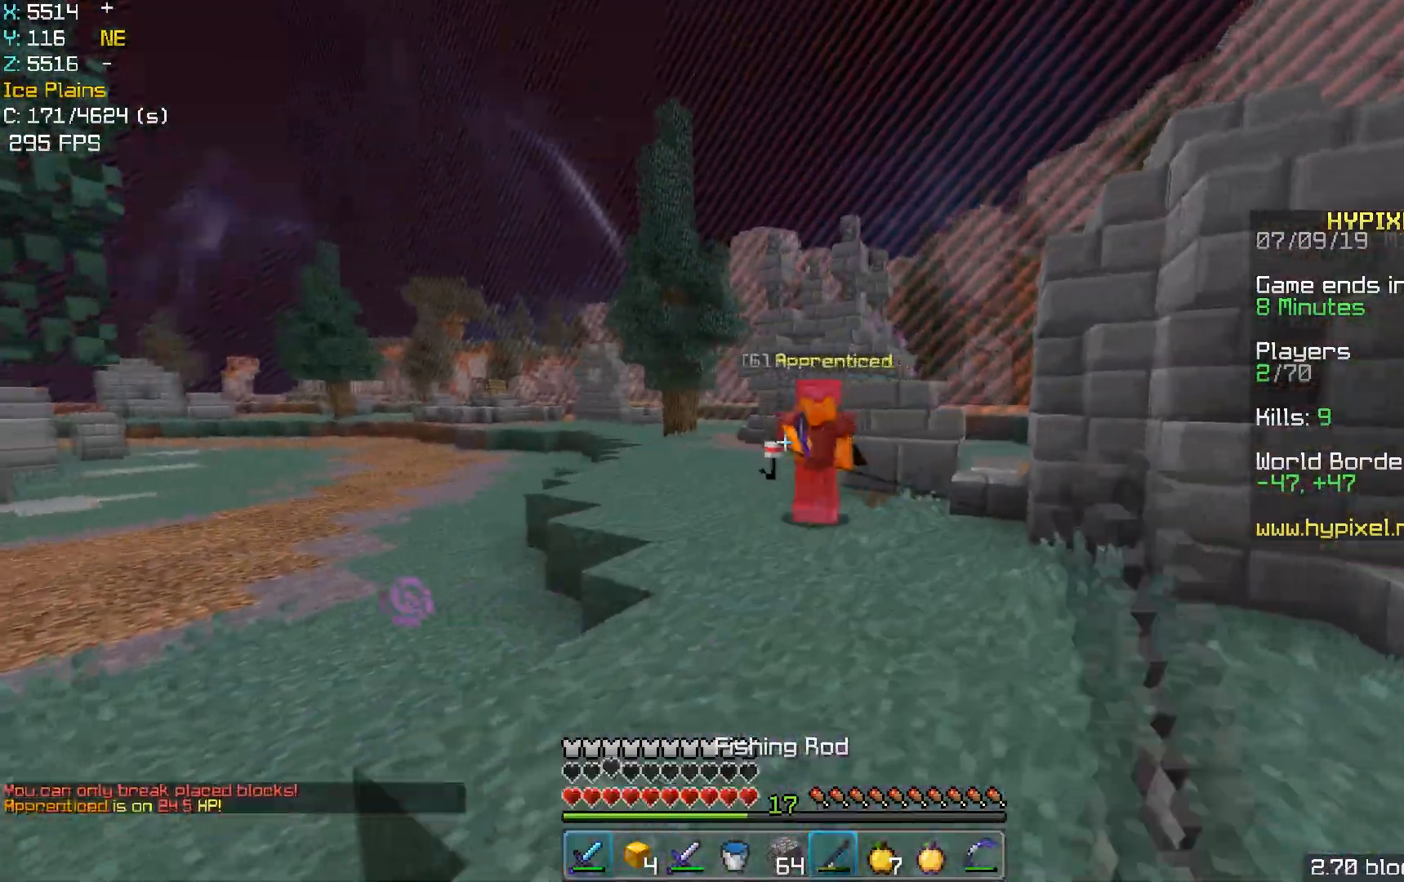
{"keys": ["d", "w"], "mouse": [], "events": [[67, "mouse_left", "down"], [100, "mouse_left", "up"], [467, "mouse_left", "down"], [500, "mouse_left", "up"]]}
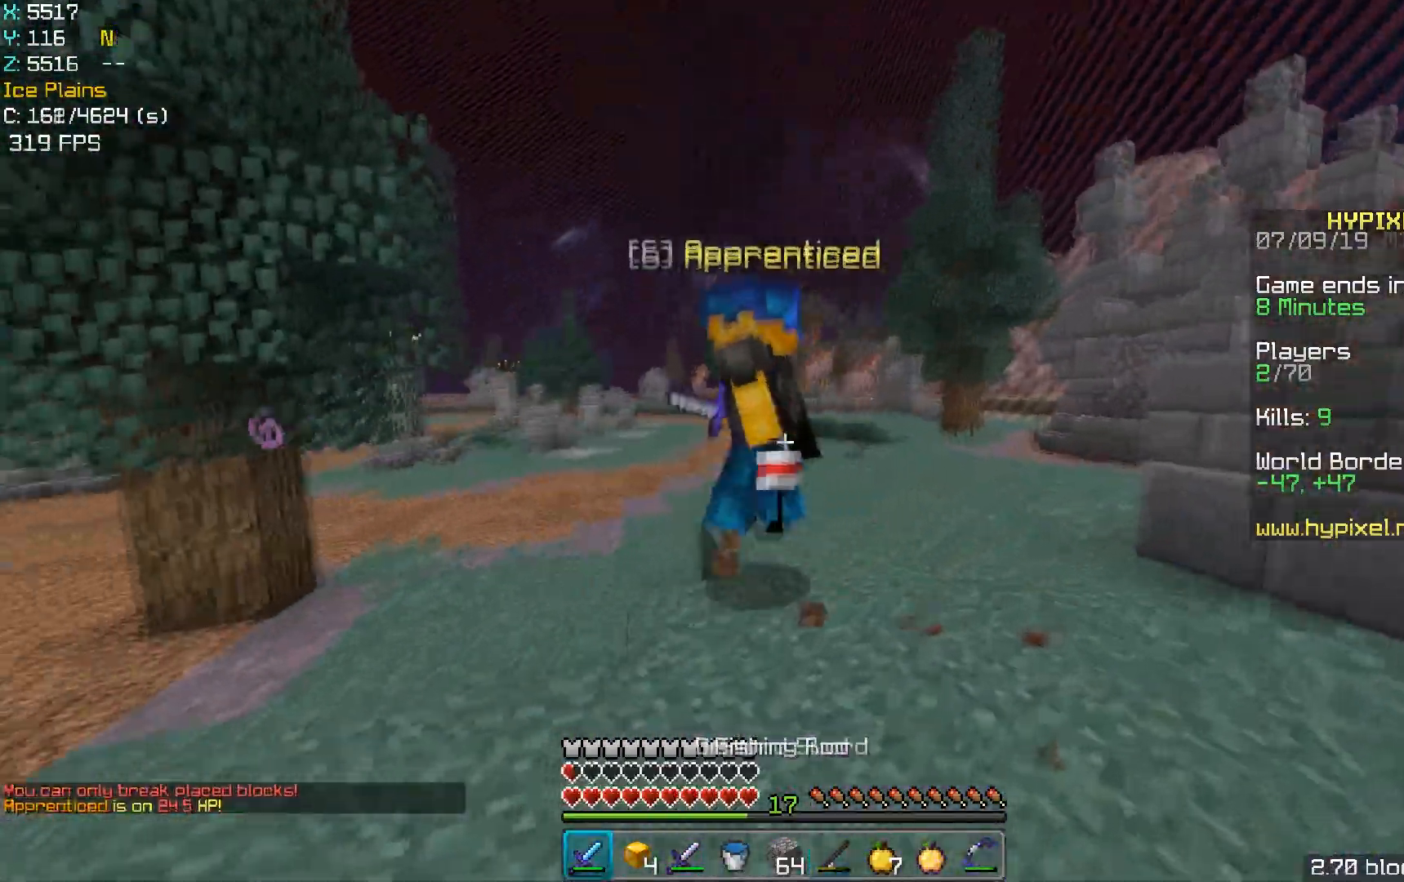
{"keys": ["d", "w"], "mouse": [], "events": [[83, "w", "up"], [100, "mouse_left", "down"], [150, "mouse_left", "up"], [217, "w", "down"], [250, "mouse_left", "down"], [300, "mouse_left", "up"], [400, "mouse_left", "down"], [450, "mouse_left", "up"]]}
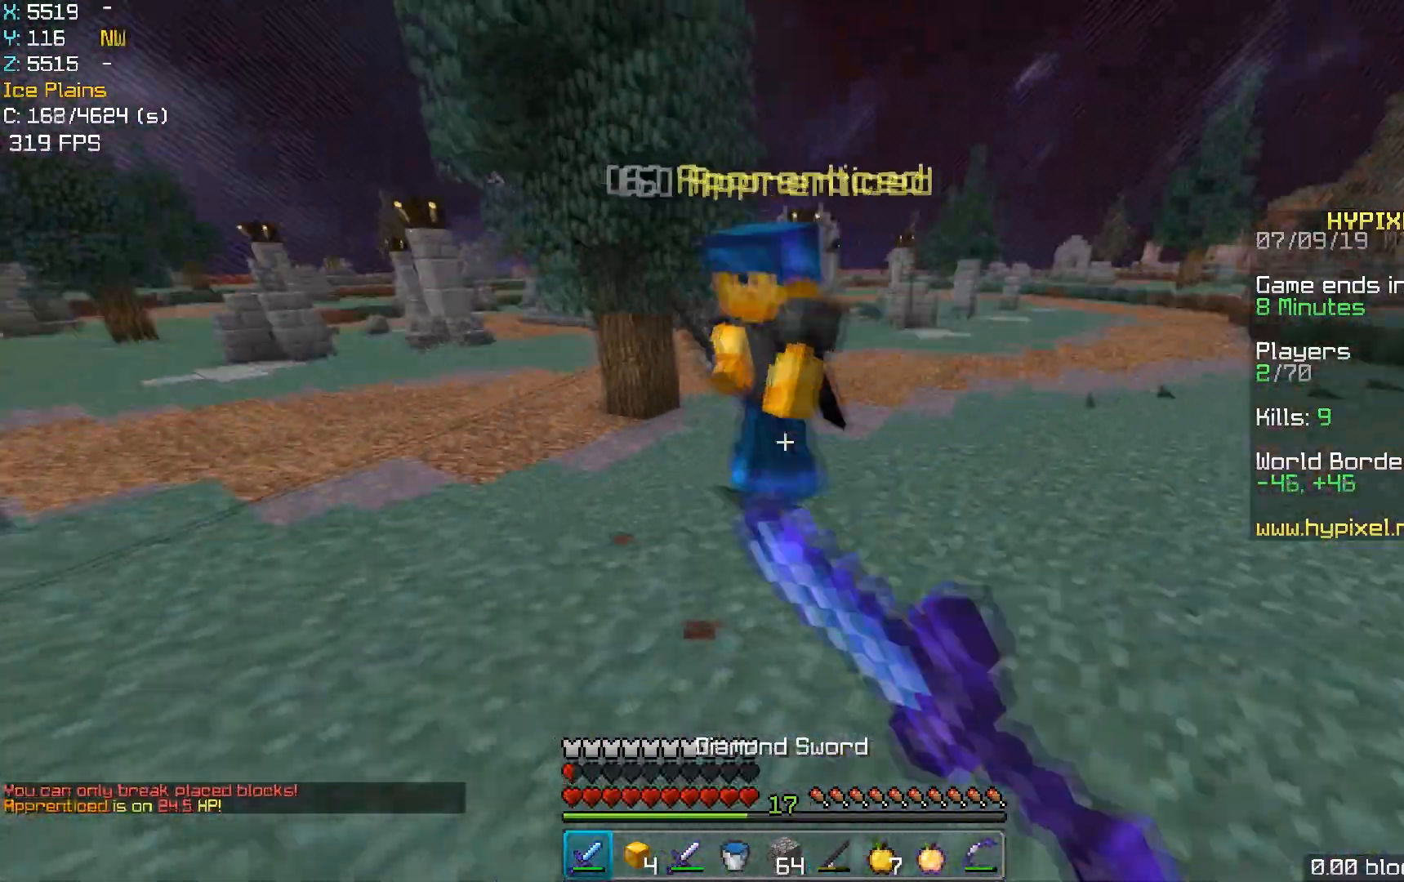
{"keys": ["a", "w"], "mouse": ["left"], "events": [[67, "mouse_left", "down"], [100, "mouse_left", "up"], [200, "mouse_left", "down"], [233, "d", "up"], [250, "mouse_left", "up"], [267, "a", "down"], [350, "mouse_left", "down"], [400, "mouse_left", "up"], [500, "mouse_left", "down"]]}
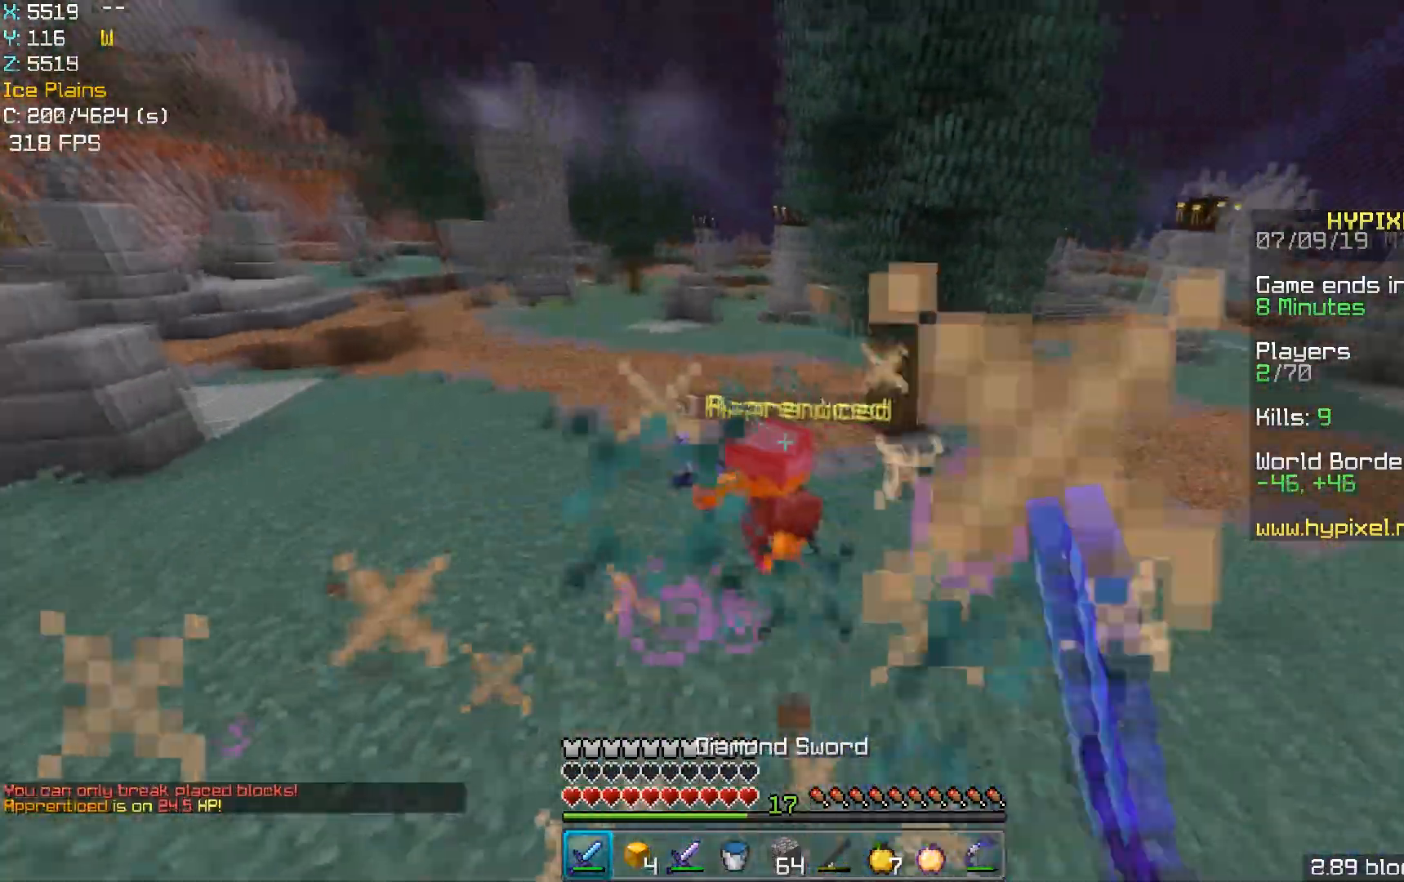
{"keys": ["a", "s"], "mouse": [], "events": [[50, "mouse_left", "up"], [267, "mouse_right", "down"], [283, "mouse_right", "up"], [333, "w", "up"], [467, "s", "down"]]}
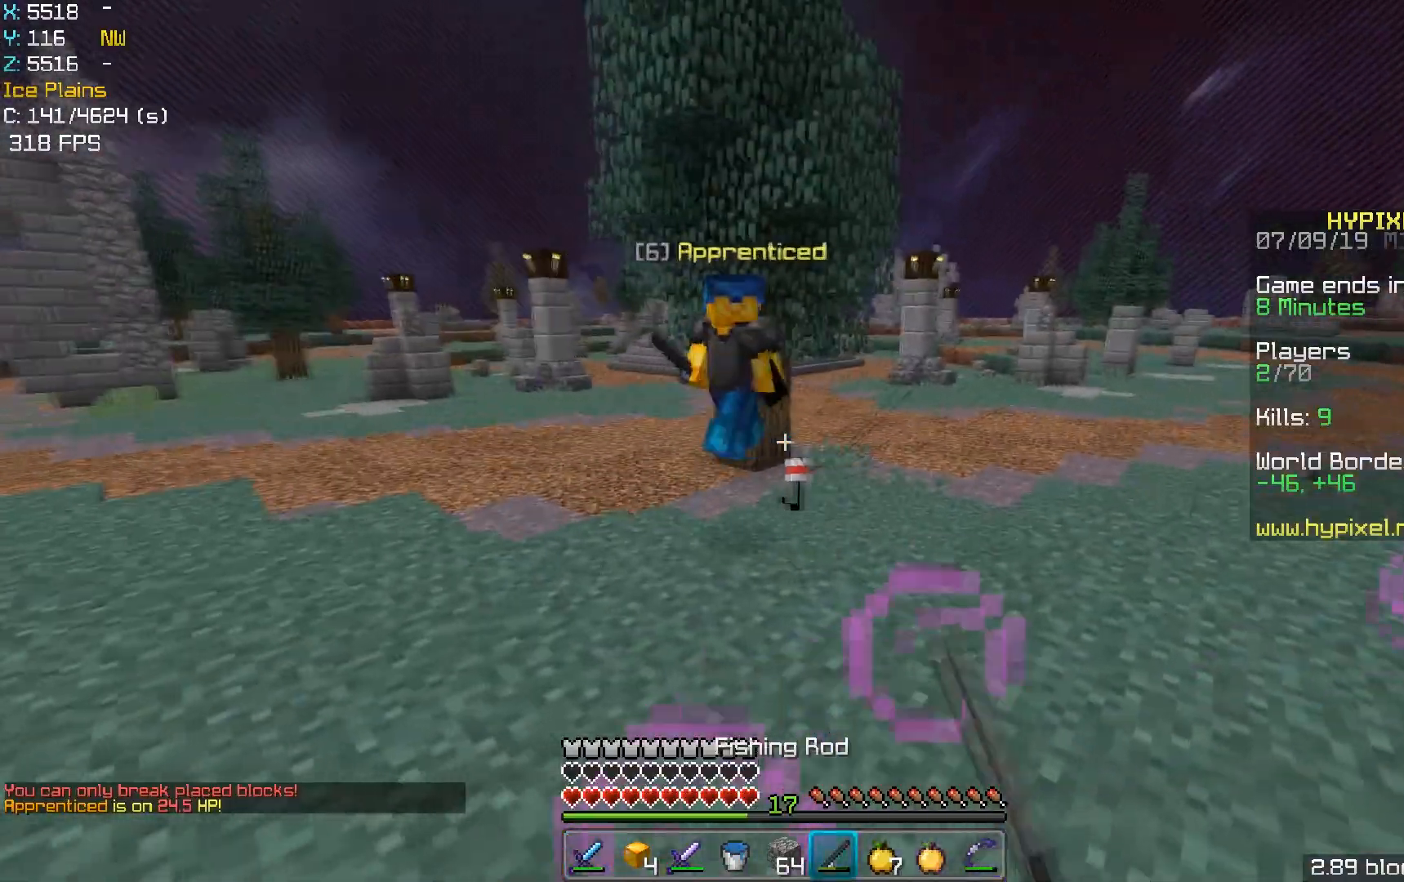
{"keys": ["a"], "mouse": [], "events": [[133, "s", "up"]]}
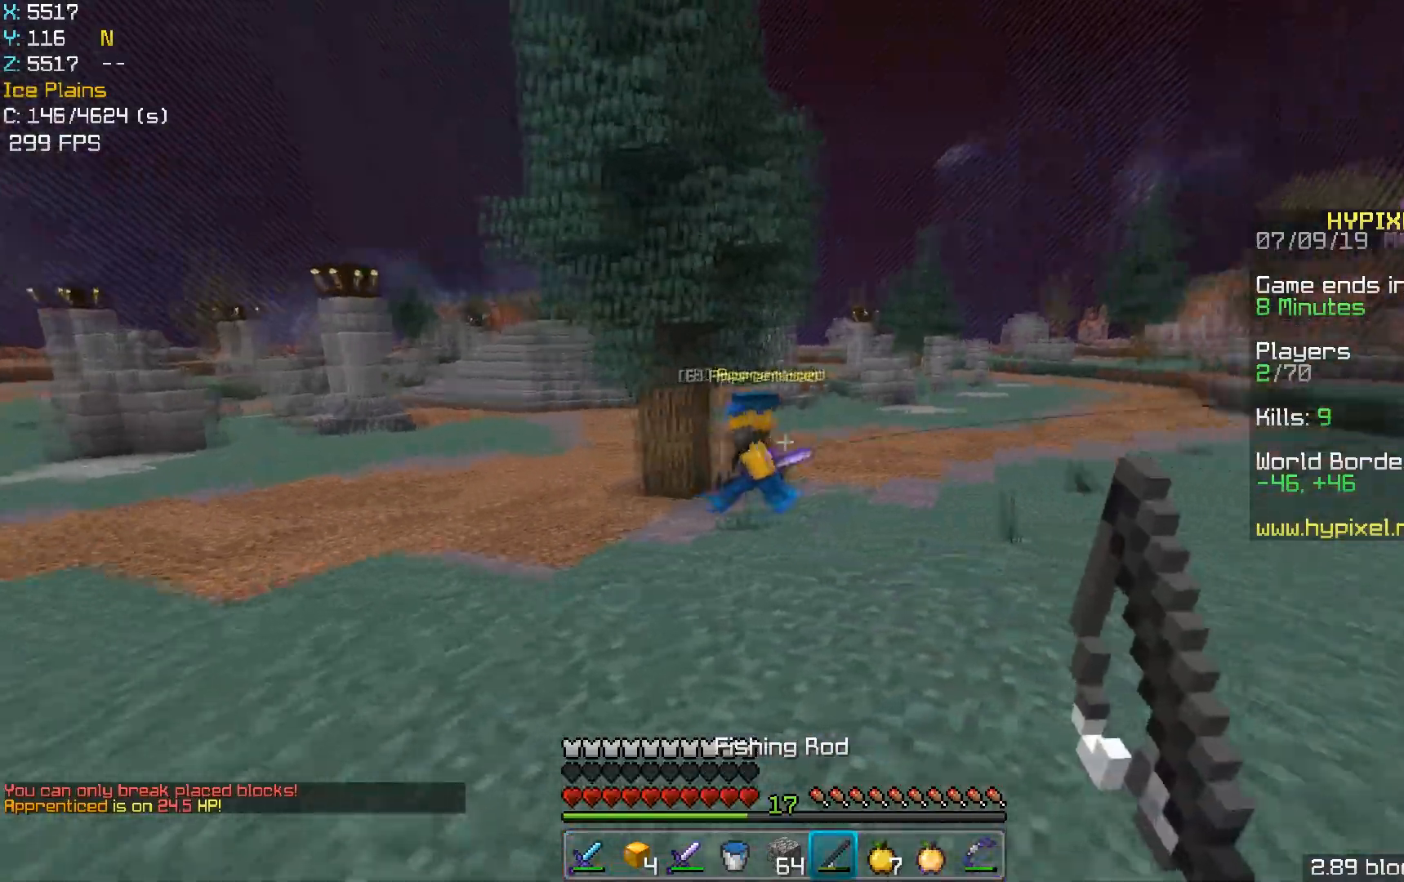
{"keys": ["a"], "mouse": [], "events": [[17, "s", "down"], [350, "s", "up"], [467, "mouse_right", "down"], [483, "mouse_right", "up"]]}
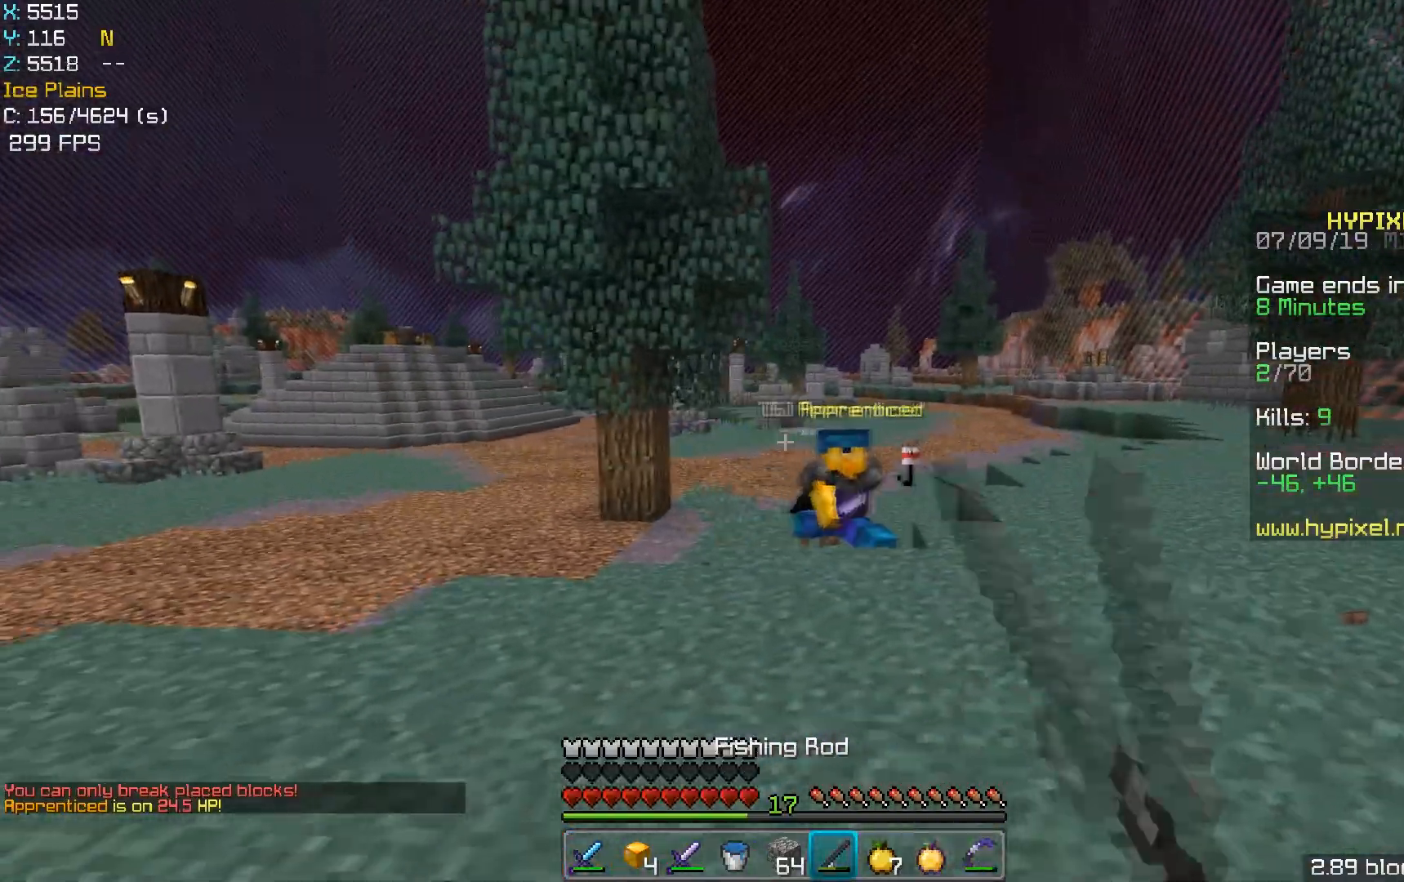
{"keys": ["w"], "mouse": [], "events": [[17, "w", "down"], [433, "a", "up"], [467, "mouse_left", "down"], [500, "mouse_left", "up"]]}
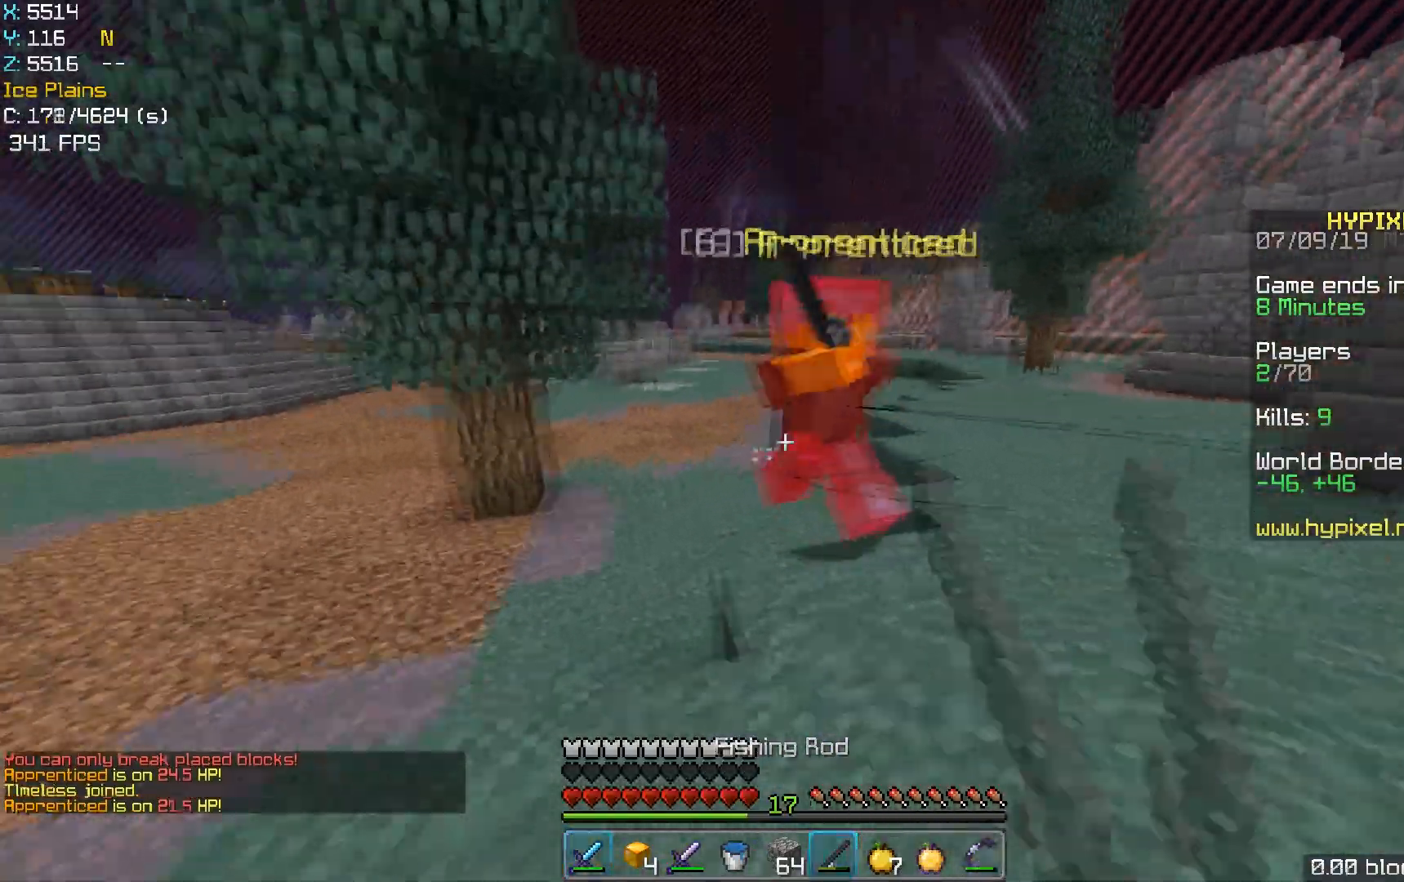
{"keys": ["d", "w"], "mouse": ["left"], "events": [[100, "mouse_left", "down"], [150, "mouse_left", "up"], [167, "d", "down"], [217, "mouse_left", "down"], [233, "w", "up"], [250, "mouse_left", "up"], [350, "mouse_left", "down"], [367, "w", "down"], [400, "mouse_left", "up"], [500, "mouse_left", "down"]]}
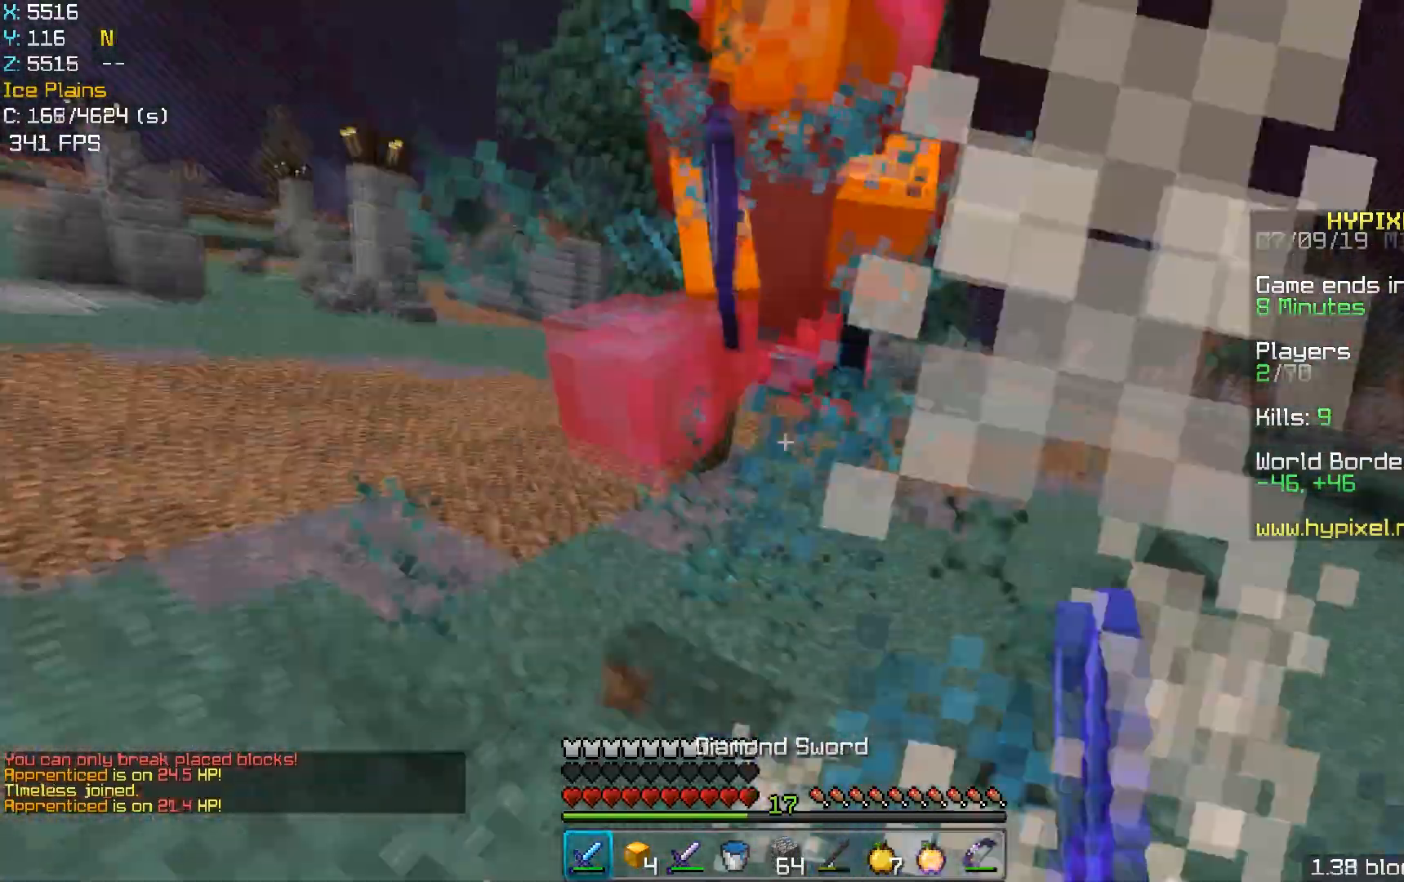
{"keys": ["d", "w"], "mouse": [], "events": [[50, "mouse_left", "up"], [100, "mouse_left", "down"], [133, "mouse_left", "up"], [250, "mouse_left", "down"], [300, "mouse_left", "up"], [350, "mouse_left", "down"], [400, "mouse_left", "up"]]}
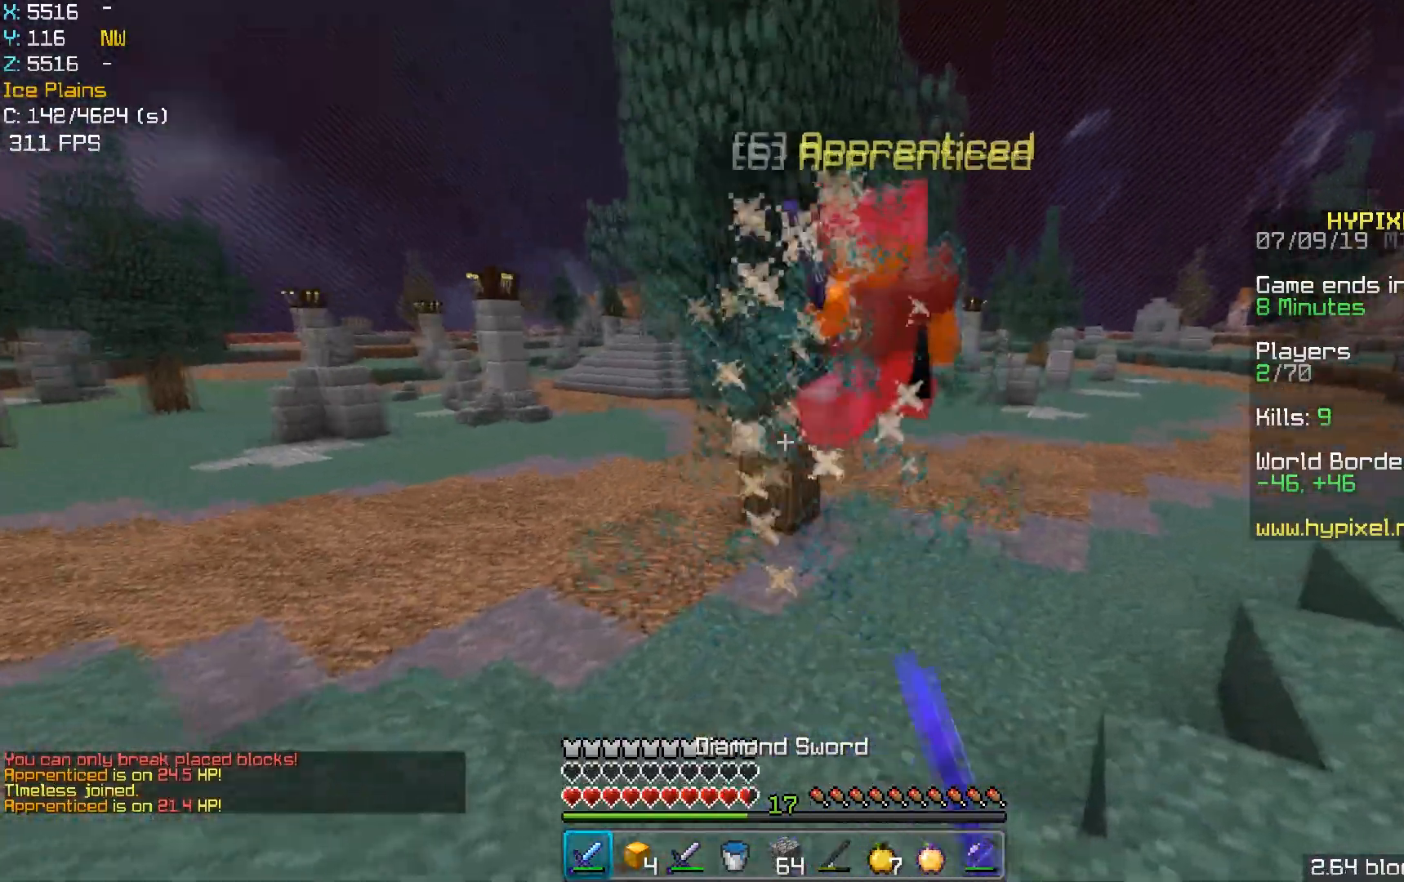
{"keys": ["s"], "mouse": [], "events": [[17, "mouse_left", "down"], [33, "mouse_left", "up"], [150, "mouse_left", "down"], [200, "mouse_left", "up"], [283, "w", "up"], [350, "mouse_left", "down"], [367, "s", "down"], [400, "mouse_left", "up"], [433, "d", "up"]]}
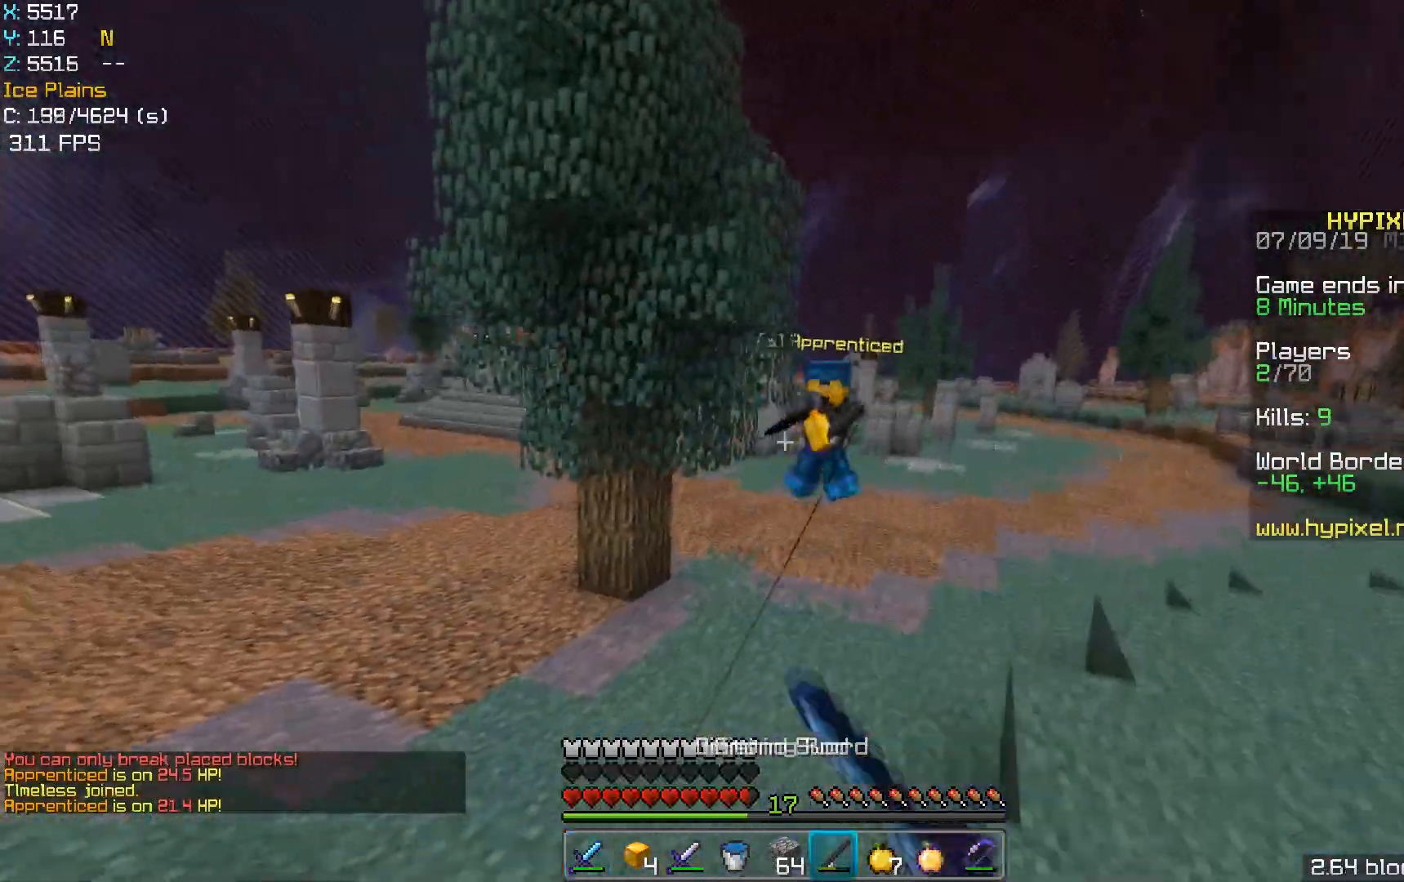
{"keys": ["a", "w"], "mouse": [], "events": [[383, "s", "up"], [417, "w", "down"], [433, "a", "down"]]}
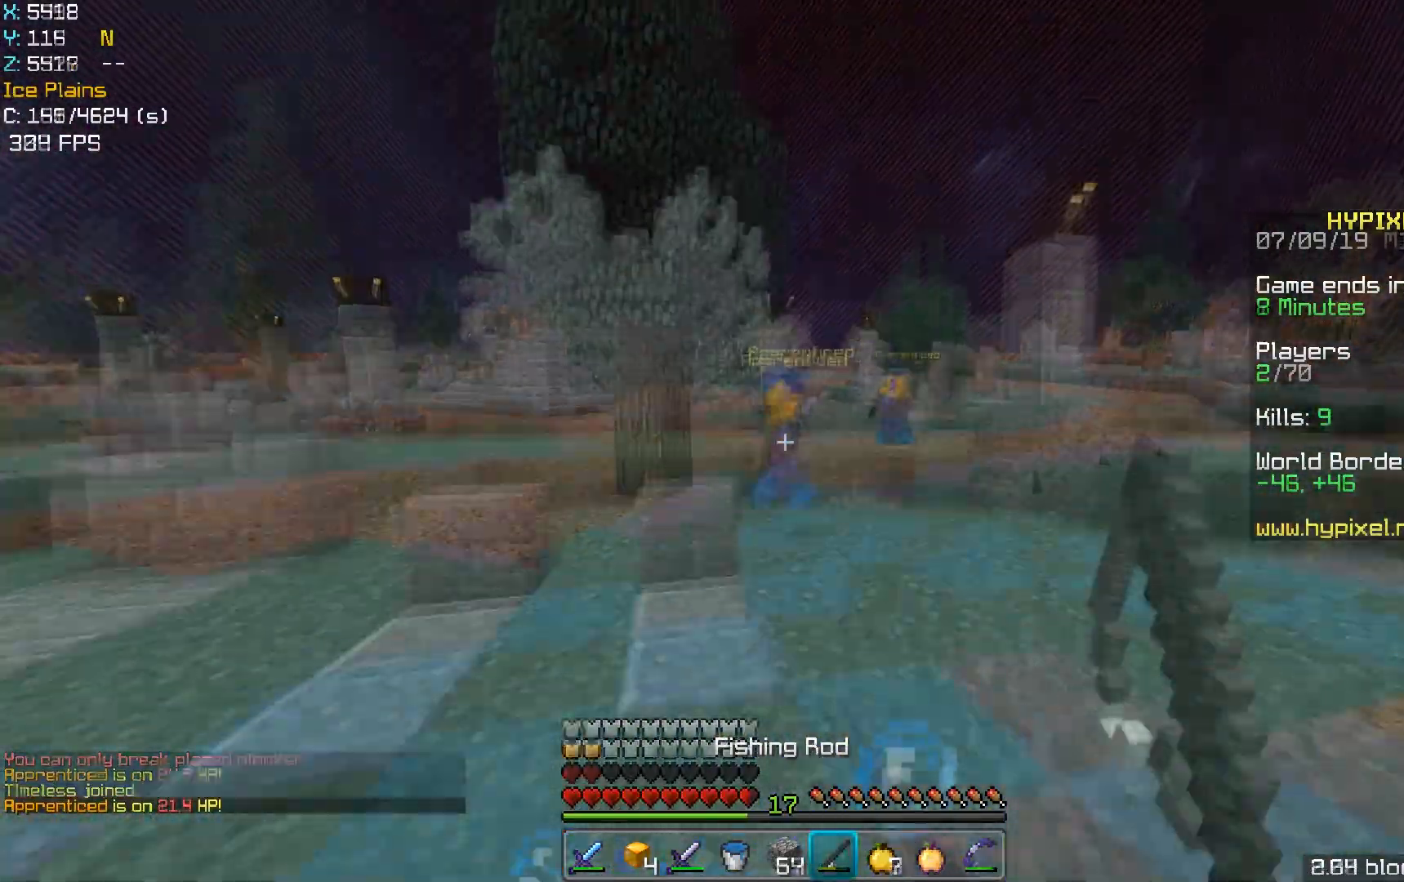
{"keys": ["d", "w"], "mouse": [], "events": [[167, "a", "up"], [183, "d", "down"], [333, "mouse_right", "down"], [367, "mouse_right", "up"]]}
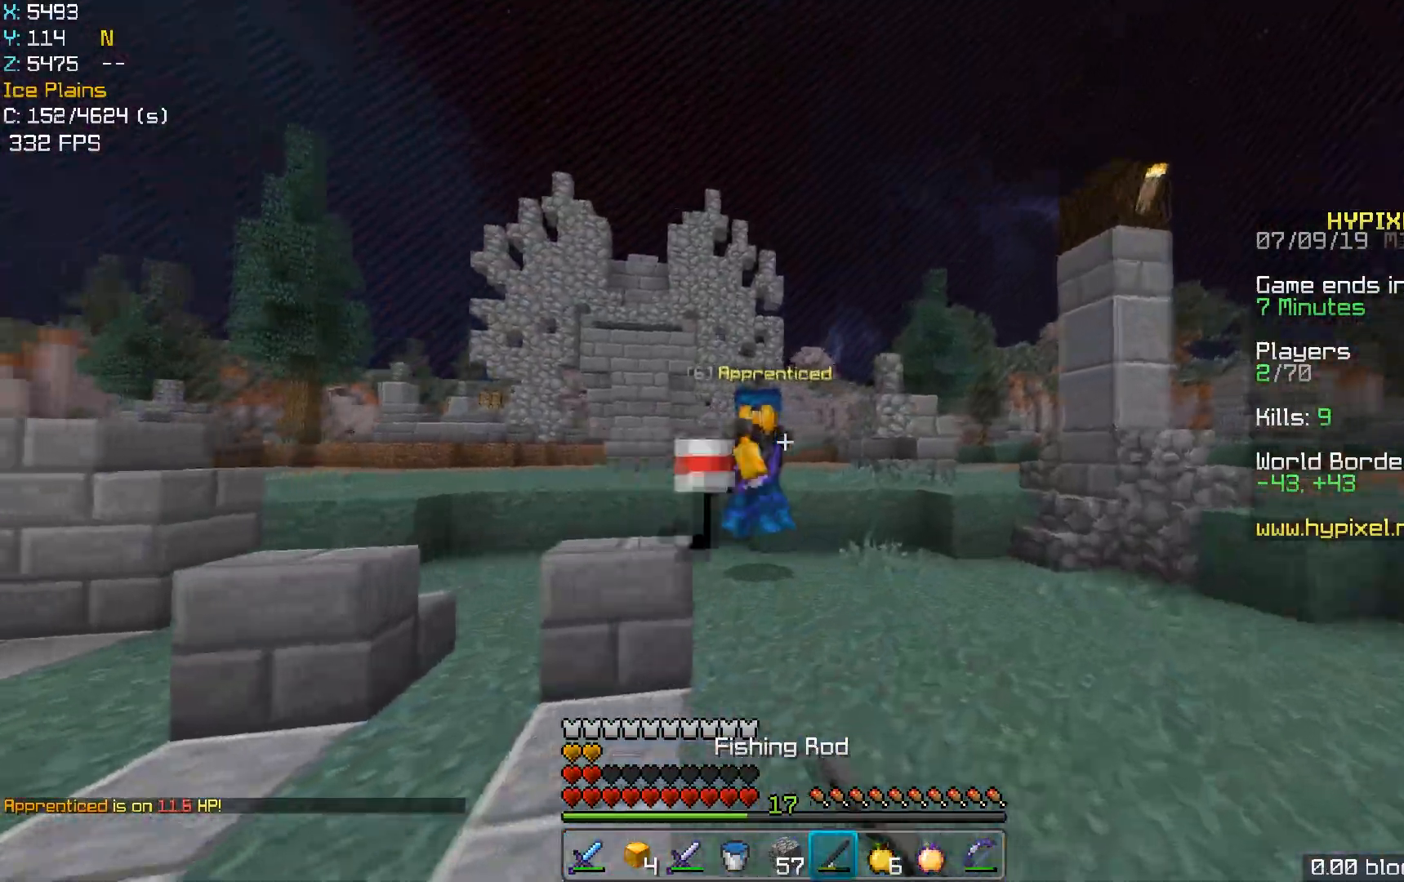
{"keys": ["d", "w"], "mouse": [], "events": []}
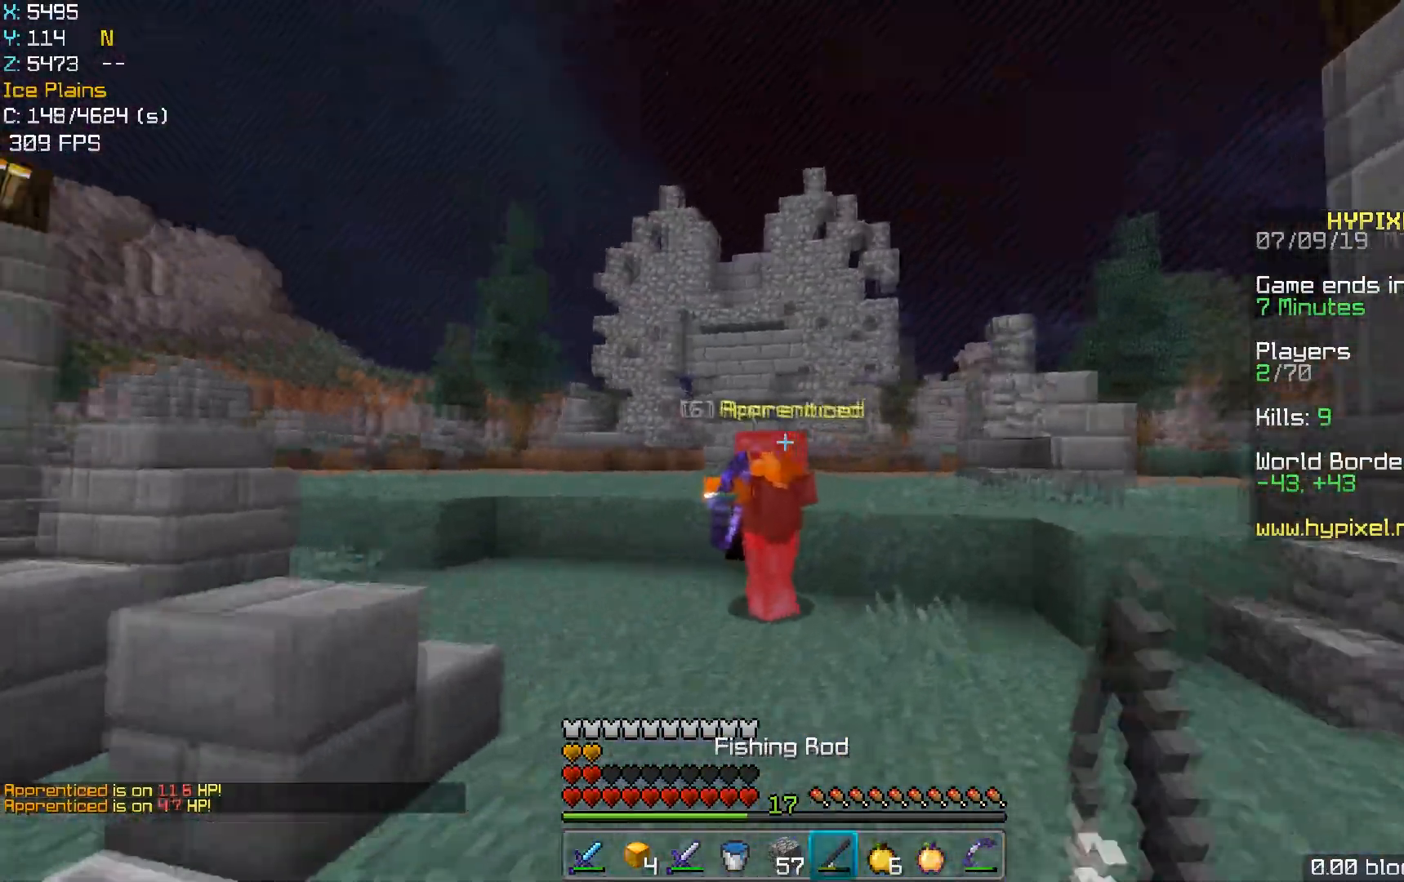
{"keys": ["w"], "mouse": ["left"], "events": [[183, "mouse_left", "down"], [217, "mouse_left", "up"], [383, "mouse_left", "down"], [417, "mouse_left", "up"], [467, "d", "up"], [483, "mouse_left", "down"]]}
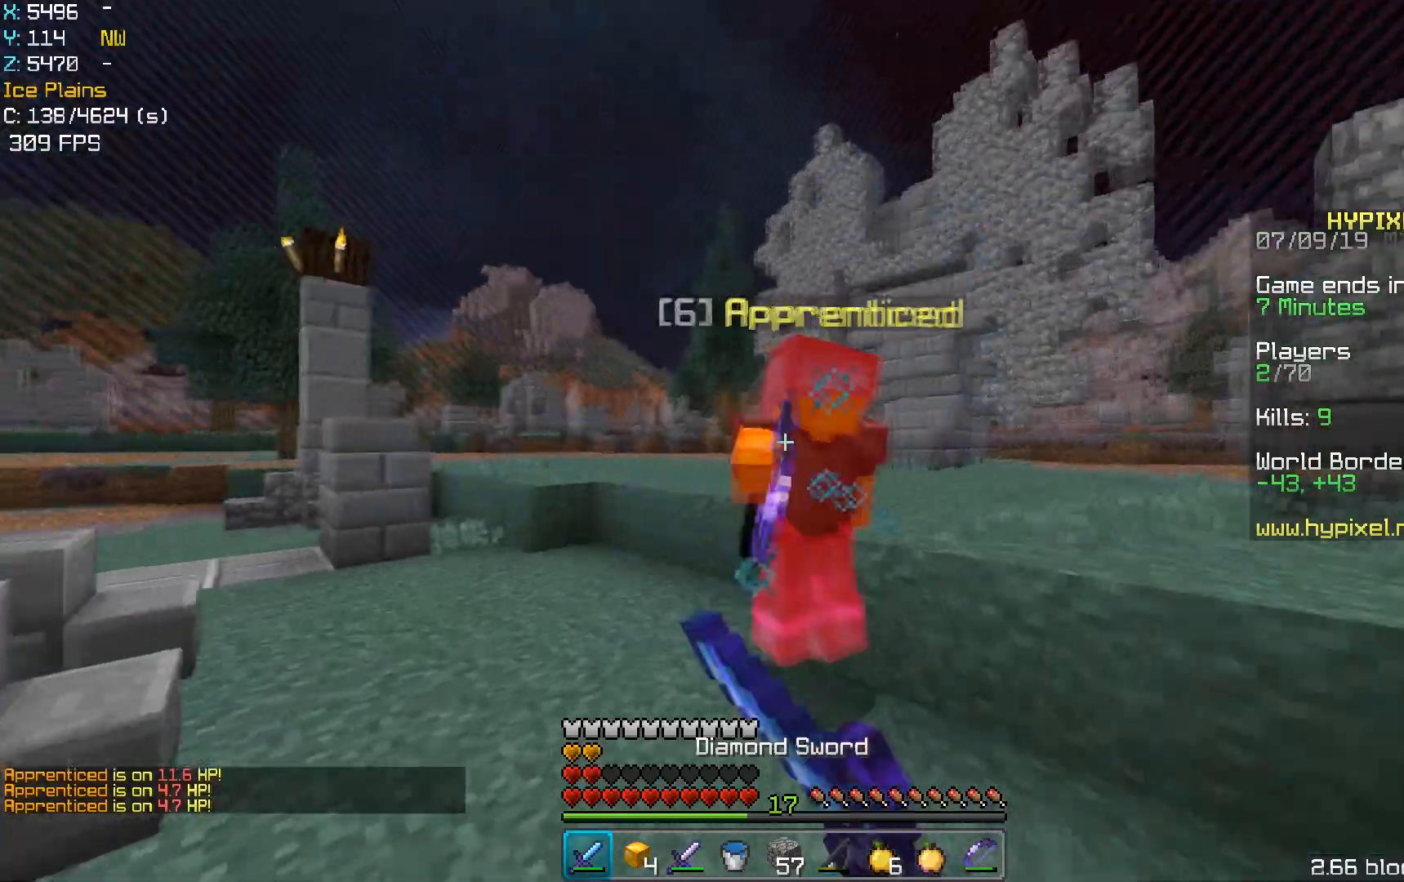
{"keys": ["a", "w"], "mouse": [], "events": [[17, "mouse_left", "up"], [83, "a", "down"], [117, "w", "up"], [133, "mouse_left", "down"], [167, "mouse_left", "up"], [233, "w", "down"], [283, "mouse_left", "down"], [317, "mouse_left", "up"], [433, "mouse_left", "down"], [467, "mouse_left", "up"]]}
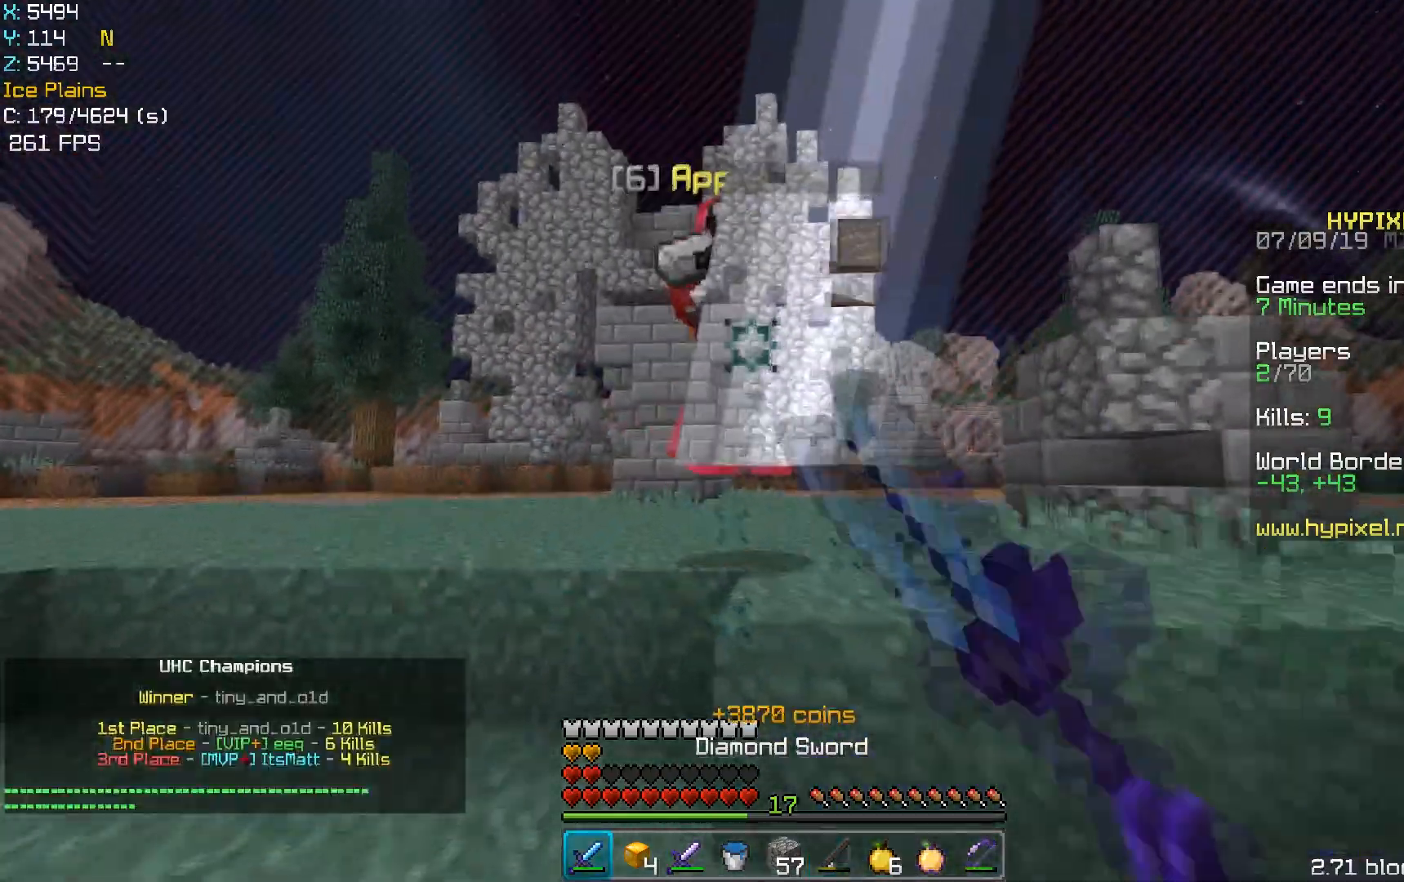
{"keys": [], "mouse": [], "events": [[17, "a", "up"], [83, "space", "down"], [300, "space", "up"], [367, "w", "up"]]}
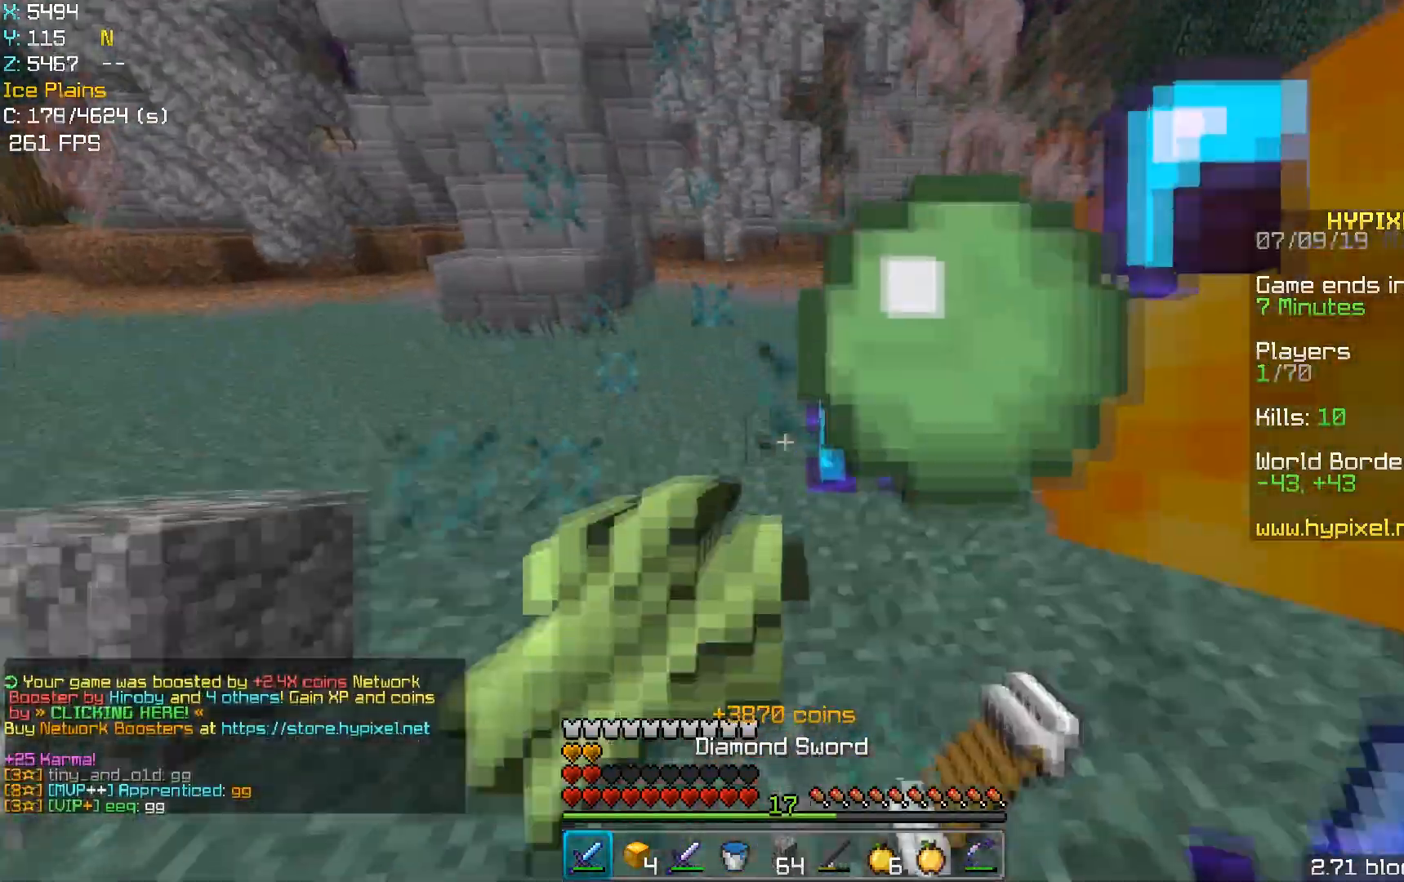
{"keys": [], "mouse": [], "events": []}
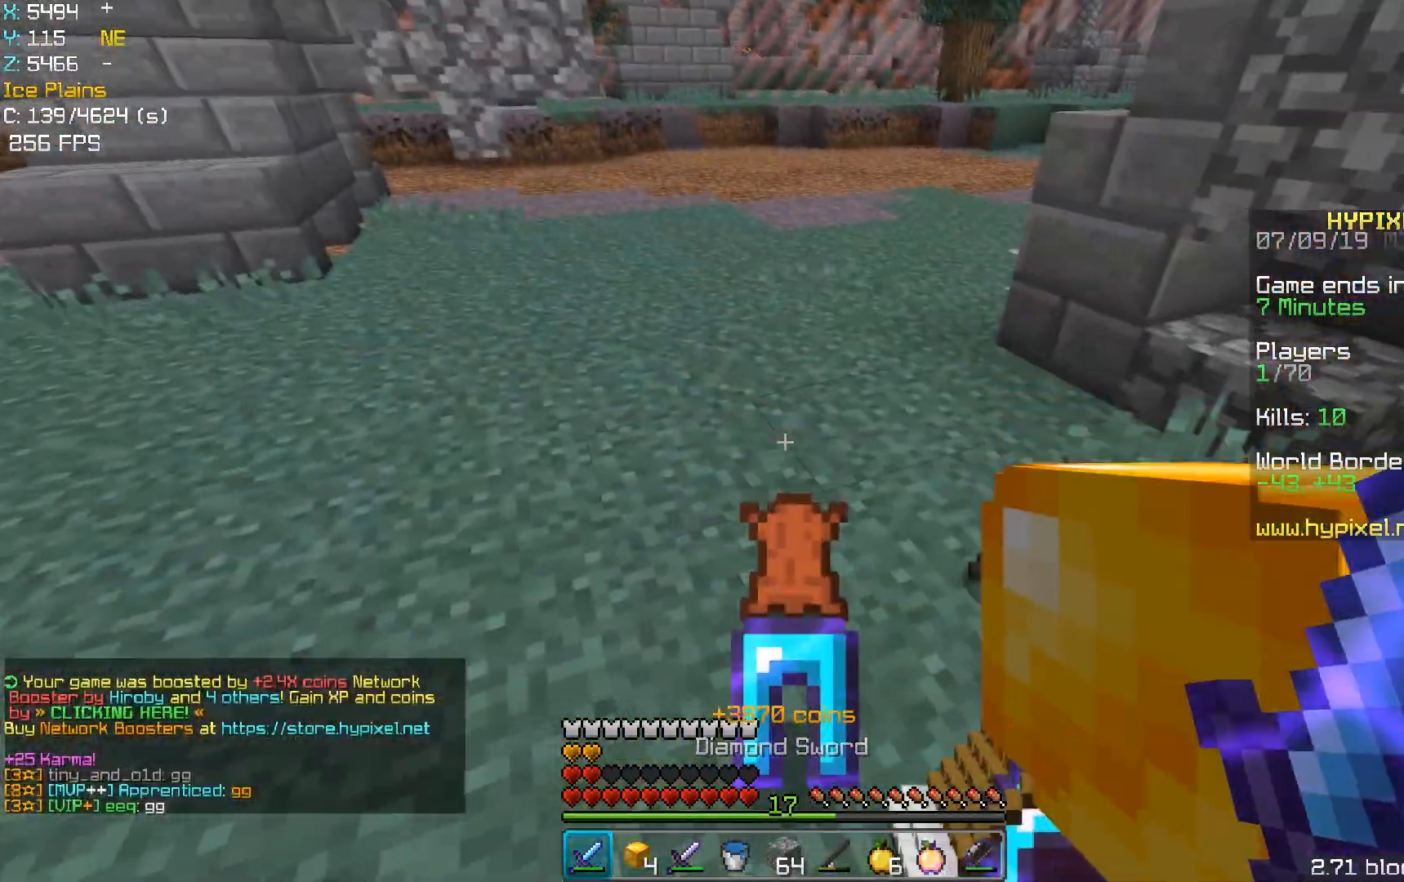
{"keys": [], "mouse": [], "events": [[183, "d", "down"], [417, "d", "up"]]}